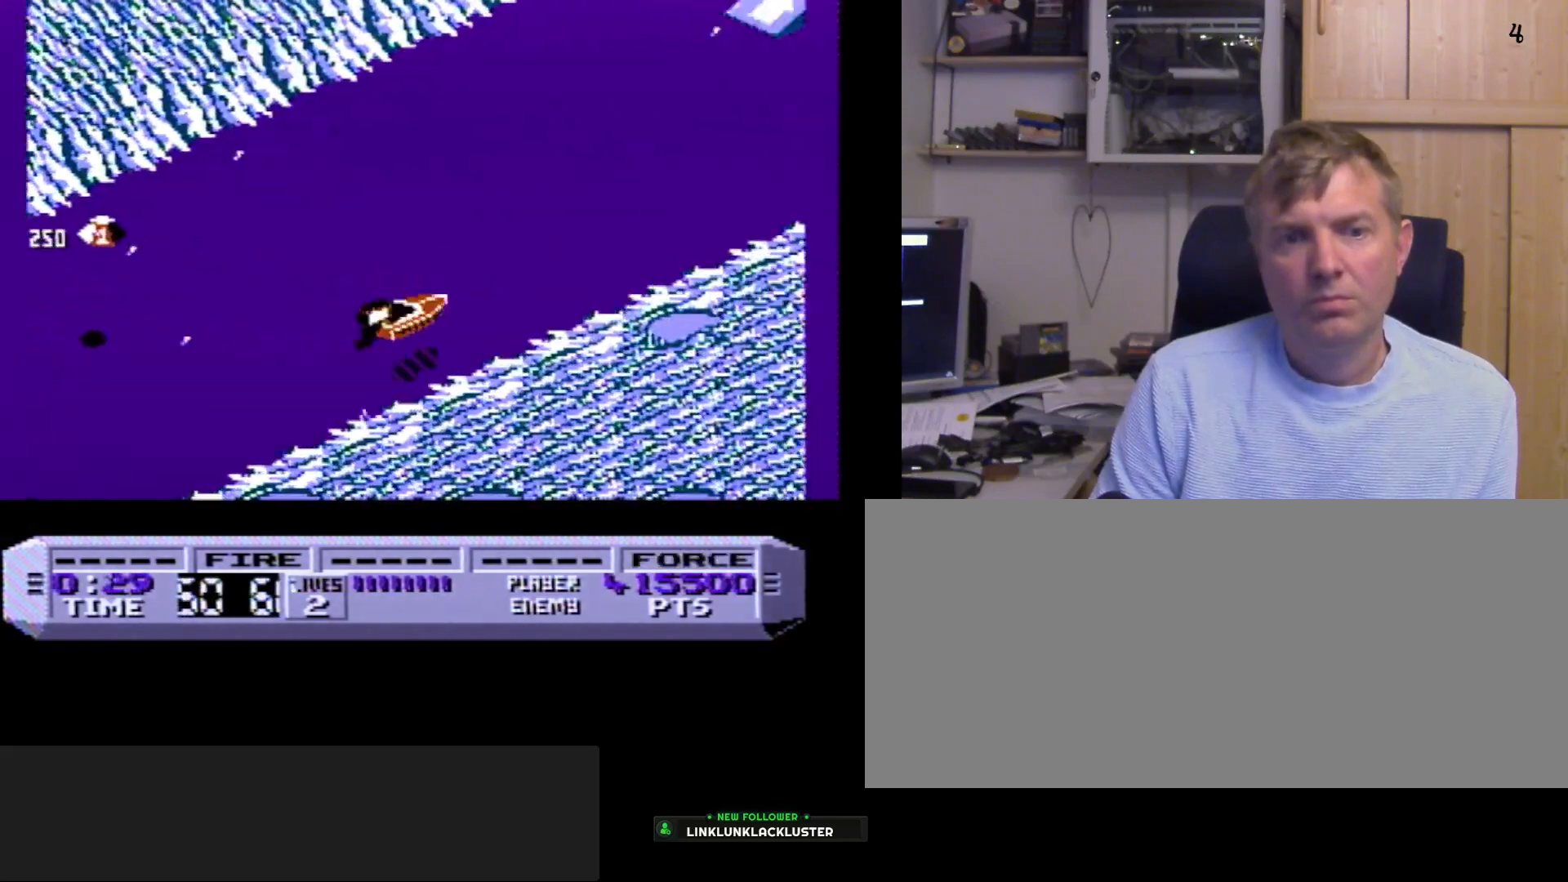
Gameplay with a controller (Nintendo layout); each line is a JSON object with the inputs held at the frame after it. "events" lists button and stick changes between this image and that frame as [ms after this image, input, new state], when the widget could be followed in between. Not read: DPAD_RIGHT L3 R3.
{"buttons": ["B"], "events": [[67, "DPAD_LEFT", "up"]]}
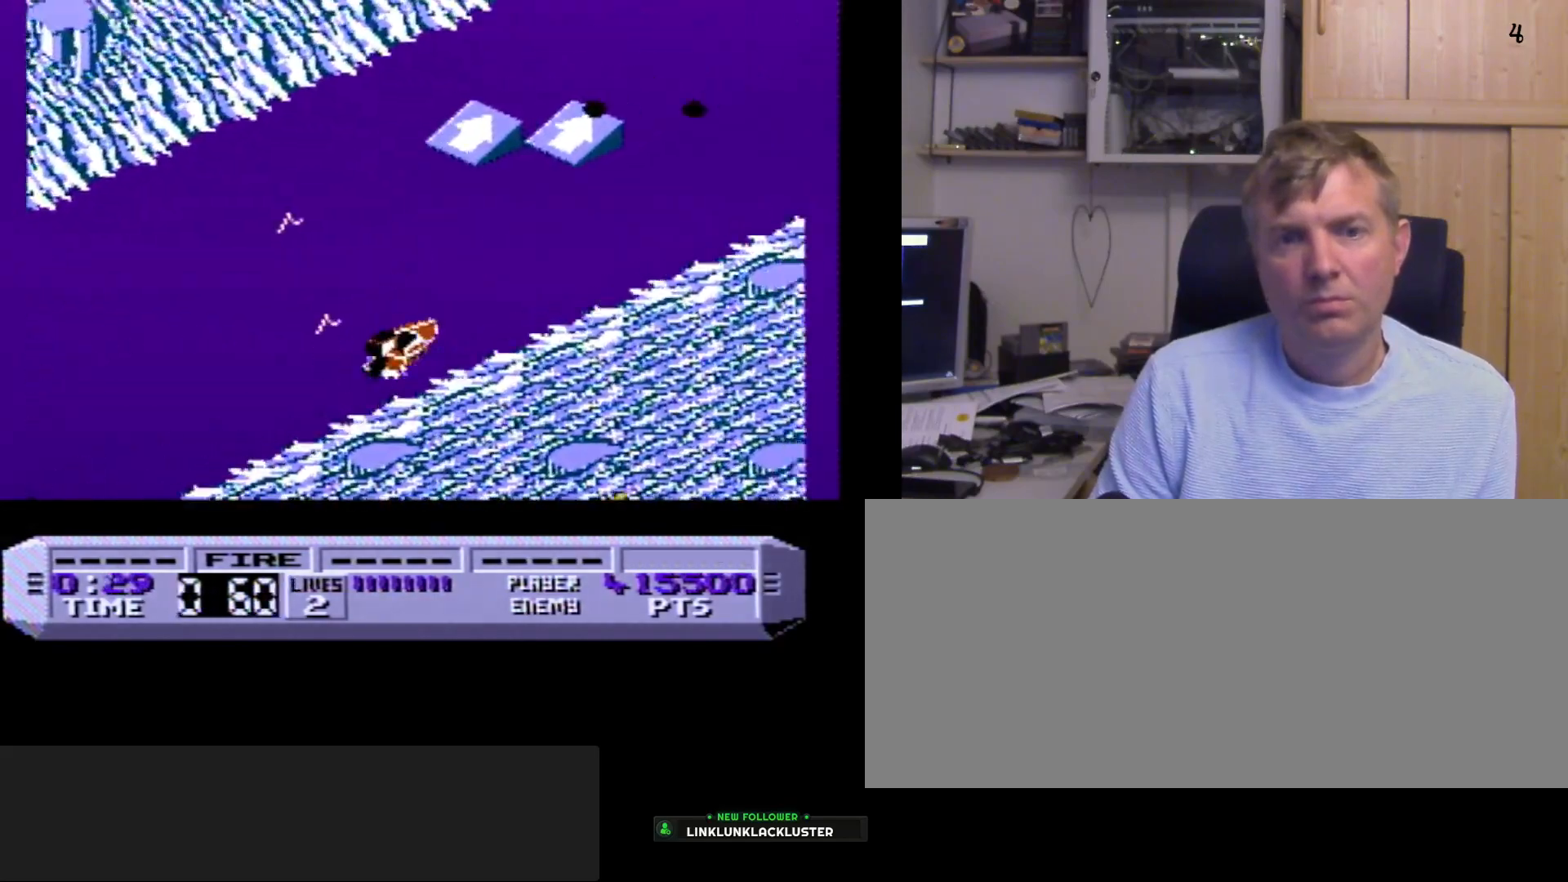
{"buttons": ["B"], "events": []}
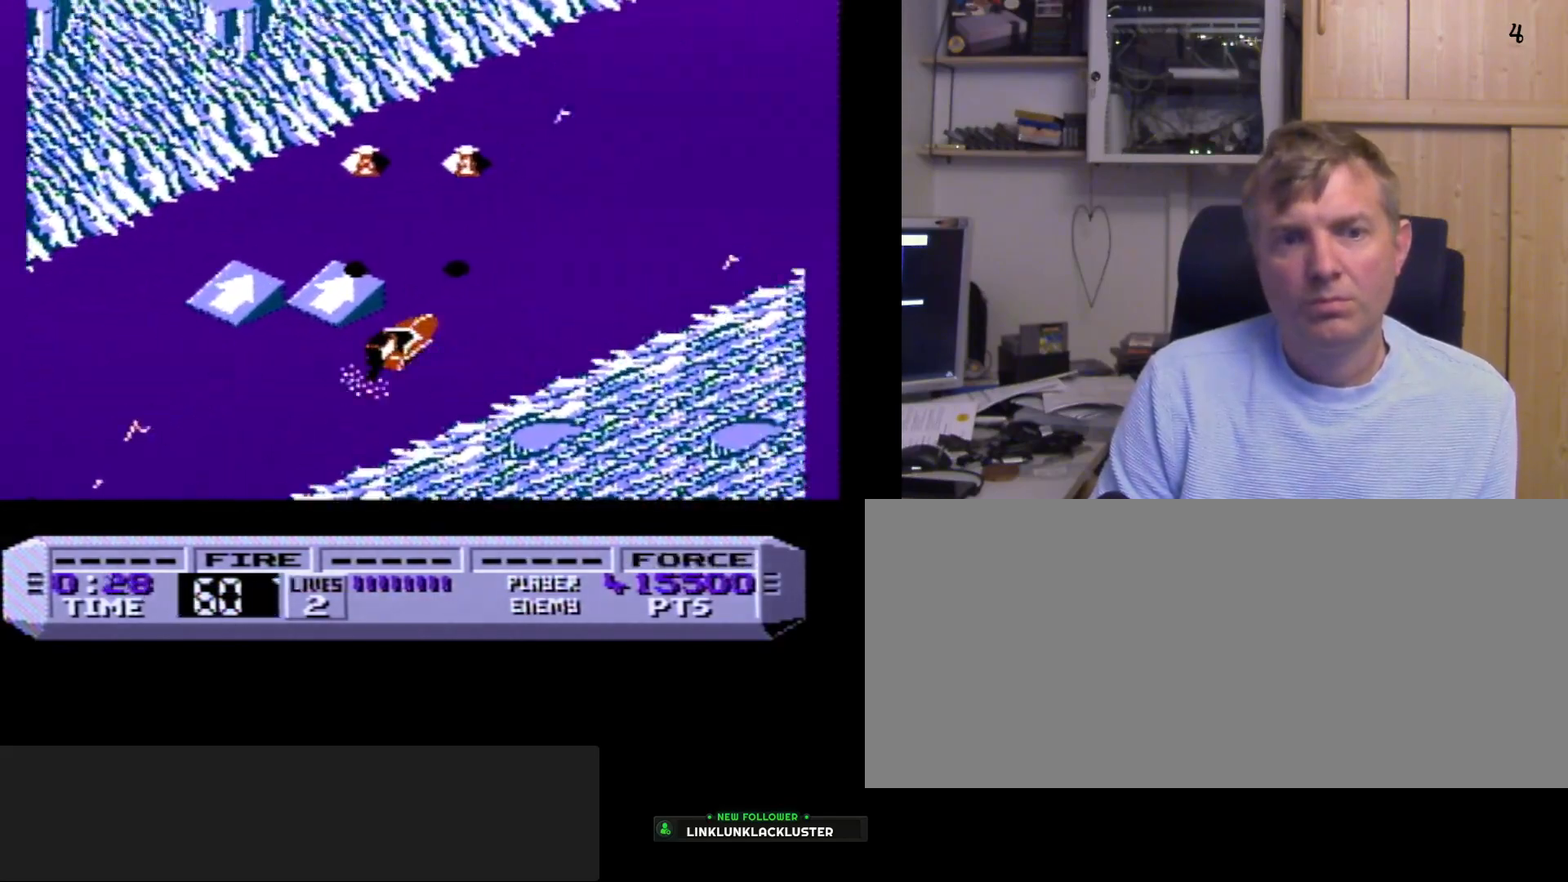
{"buttons": ["B"], "events": []}
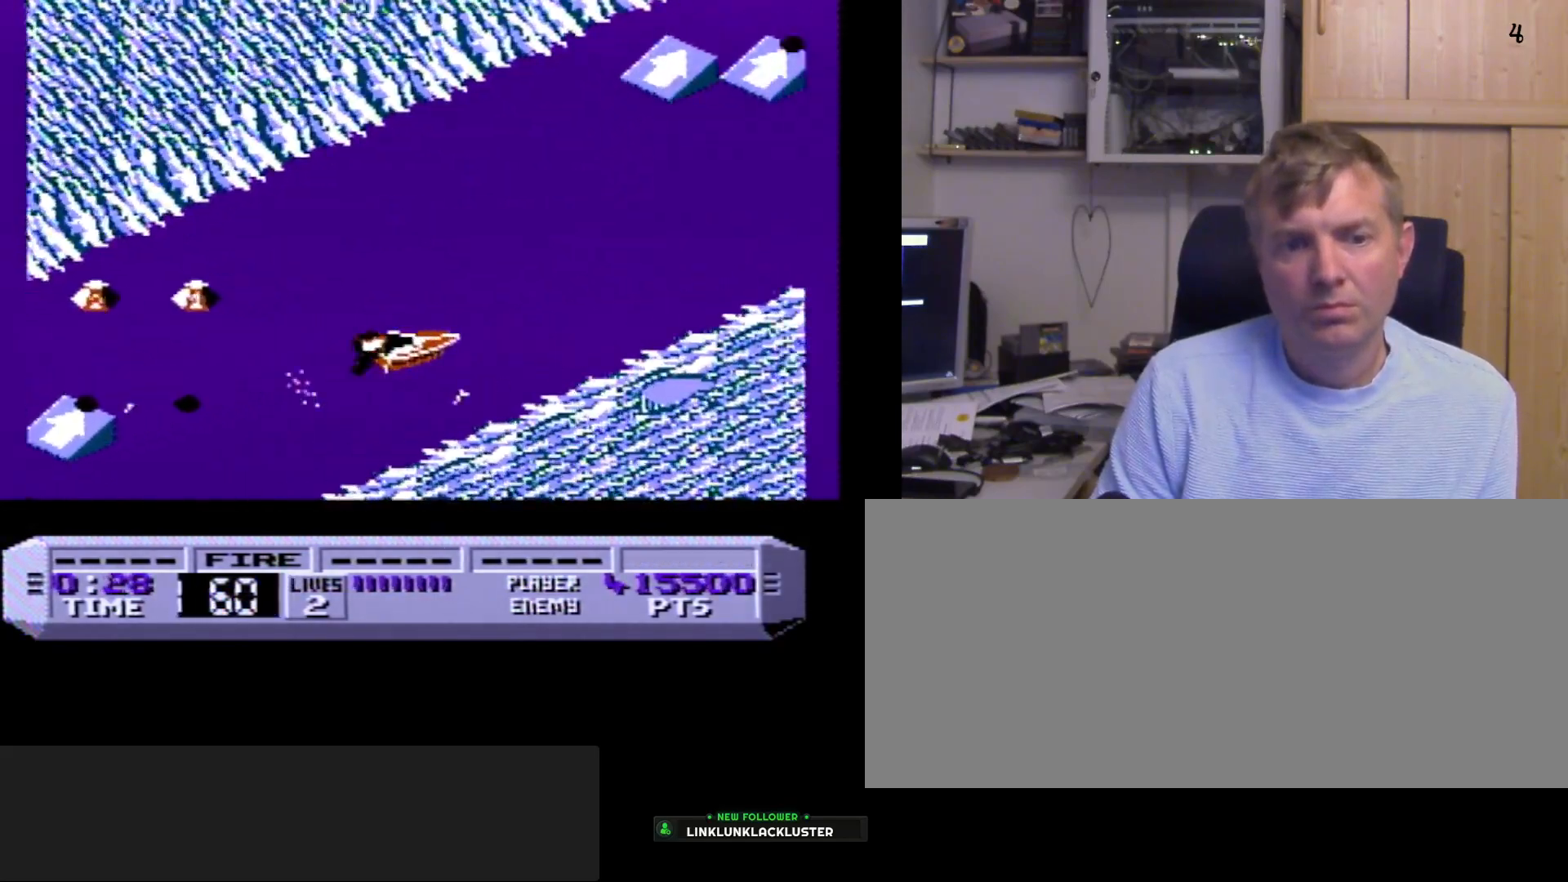
{"buttons": ["B"], "events": [[33, "DPAD_LEFT", "down"], [133, "DPAD_LEFT", "up"]]}
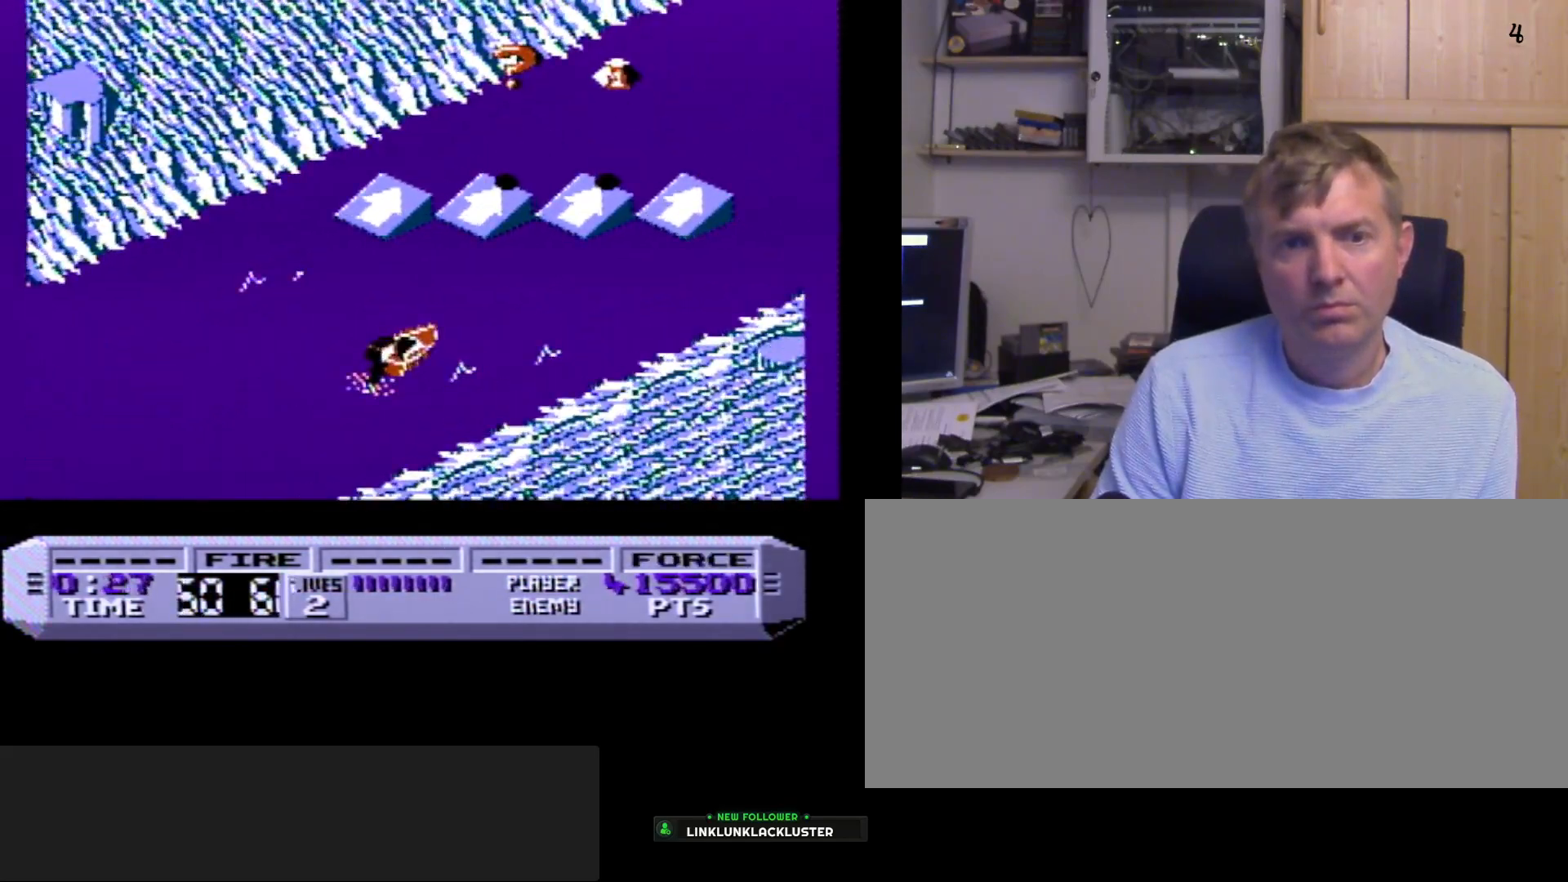
{"buttons": ["B"], "events": []}
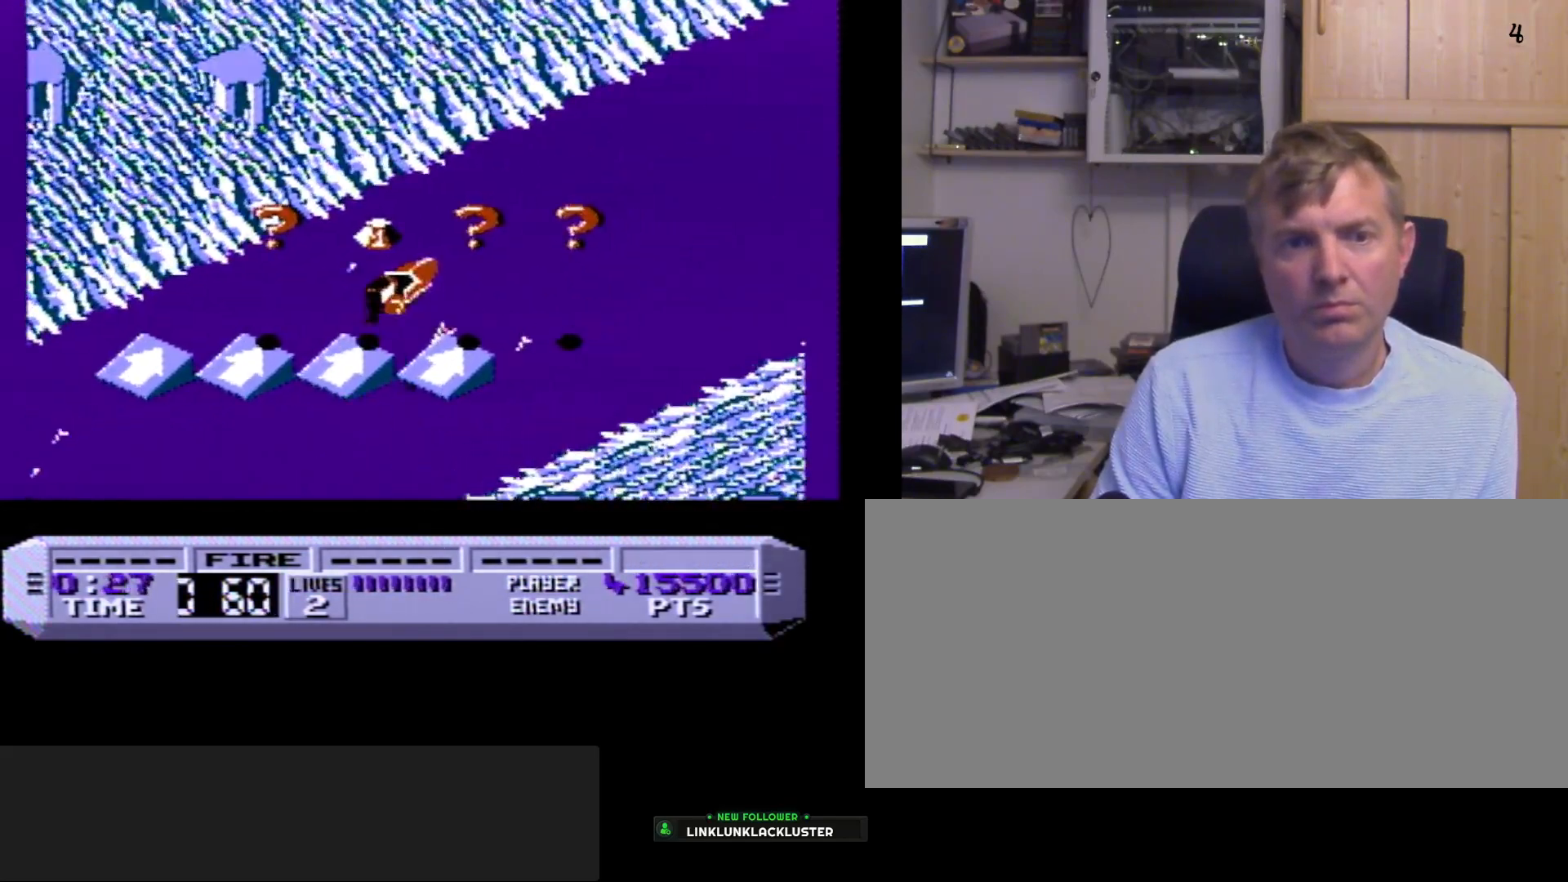
{"buttons": ["B", "DPAD_LEFT"], "events": [[367, "DPAD_LEFT", "down"]]}
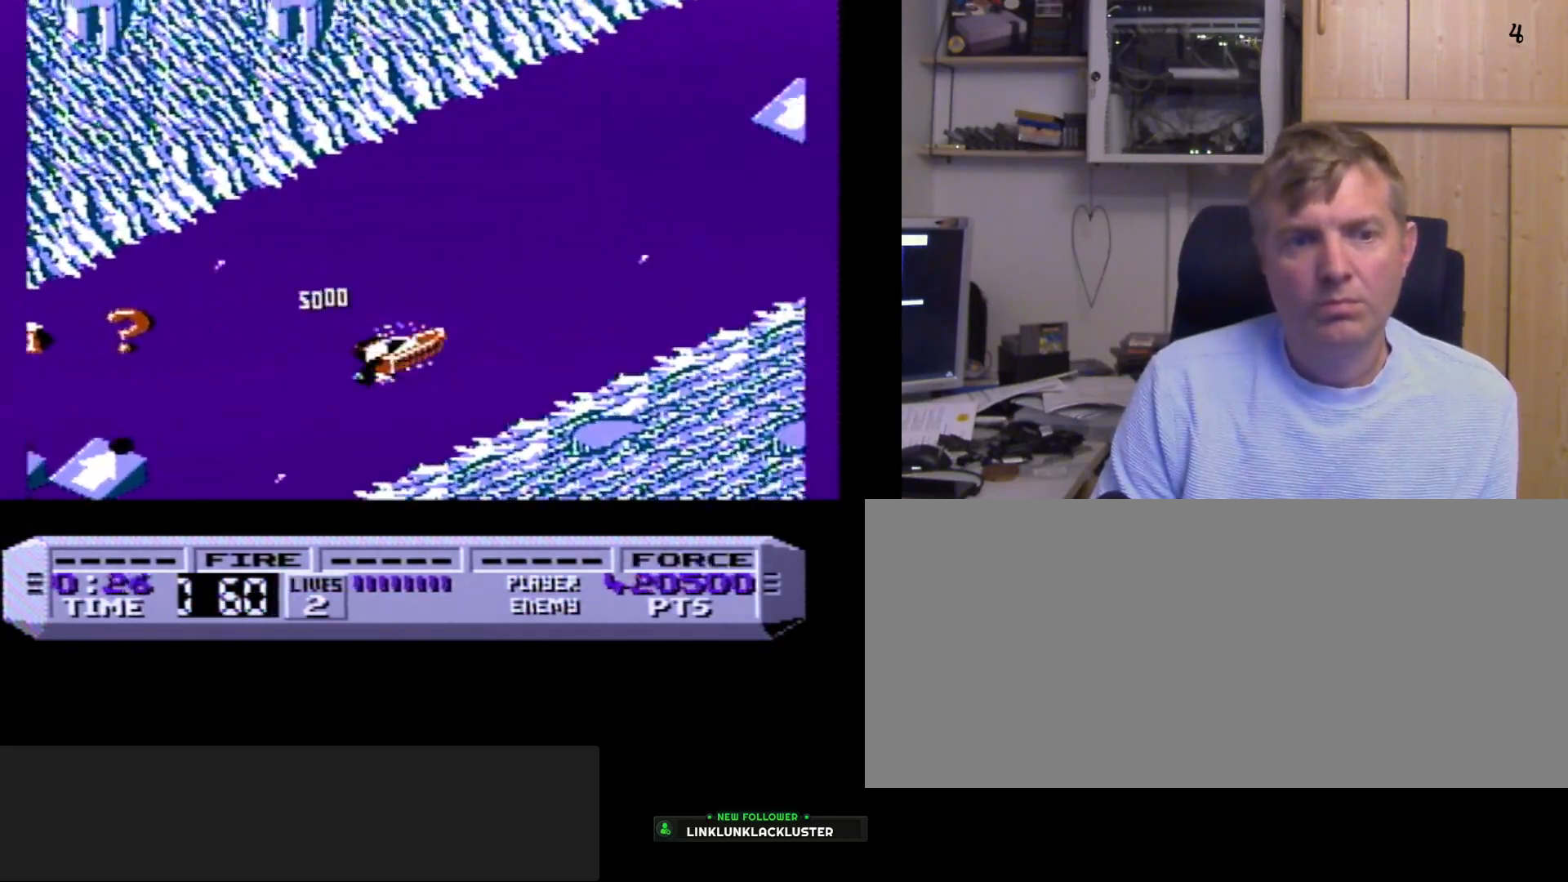
{"buttons": ["B"], "events": [[33, "DPAD_LEFT", "up"]]}
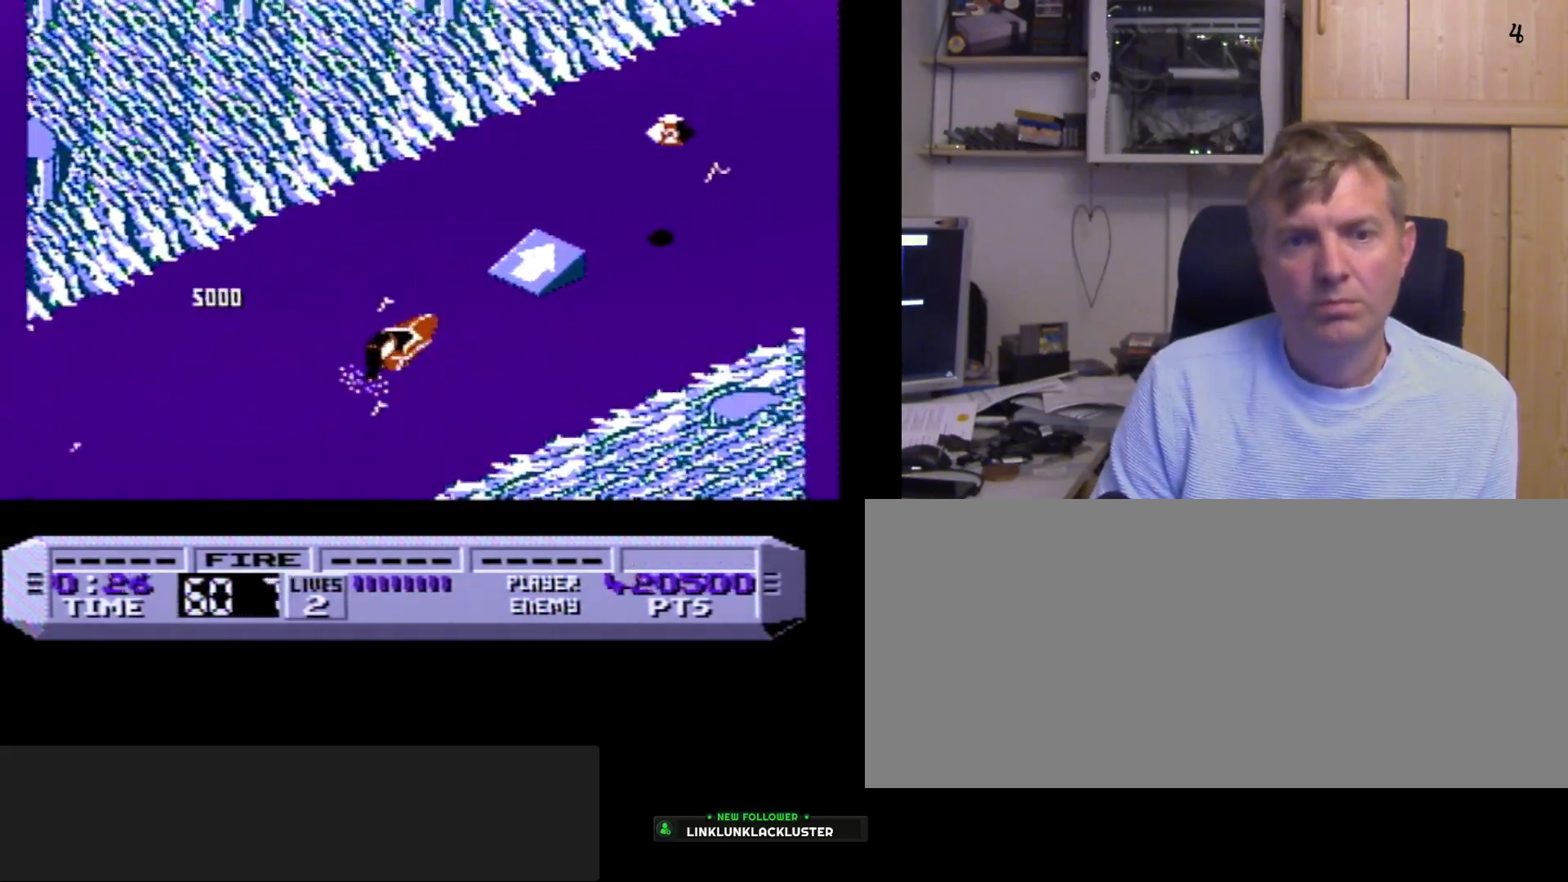
{"buttons": ["B", "DPAD_LEFT"], "events": [[350, "DPAD_LEFT", "down"]]}
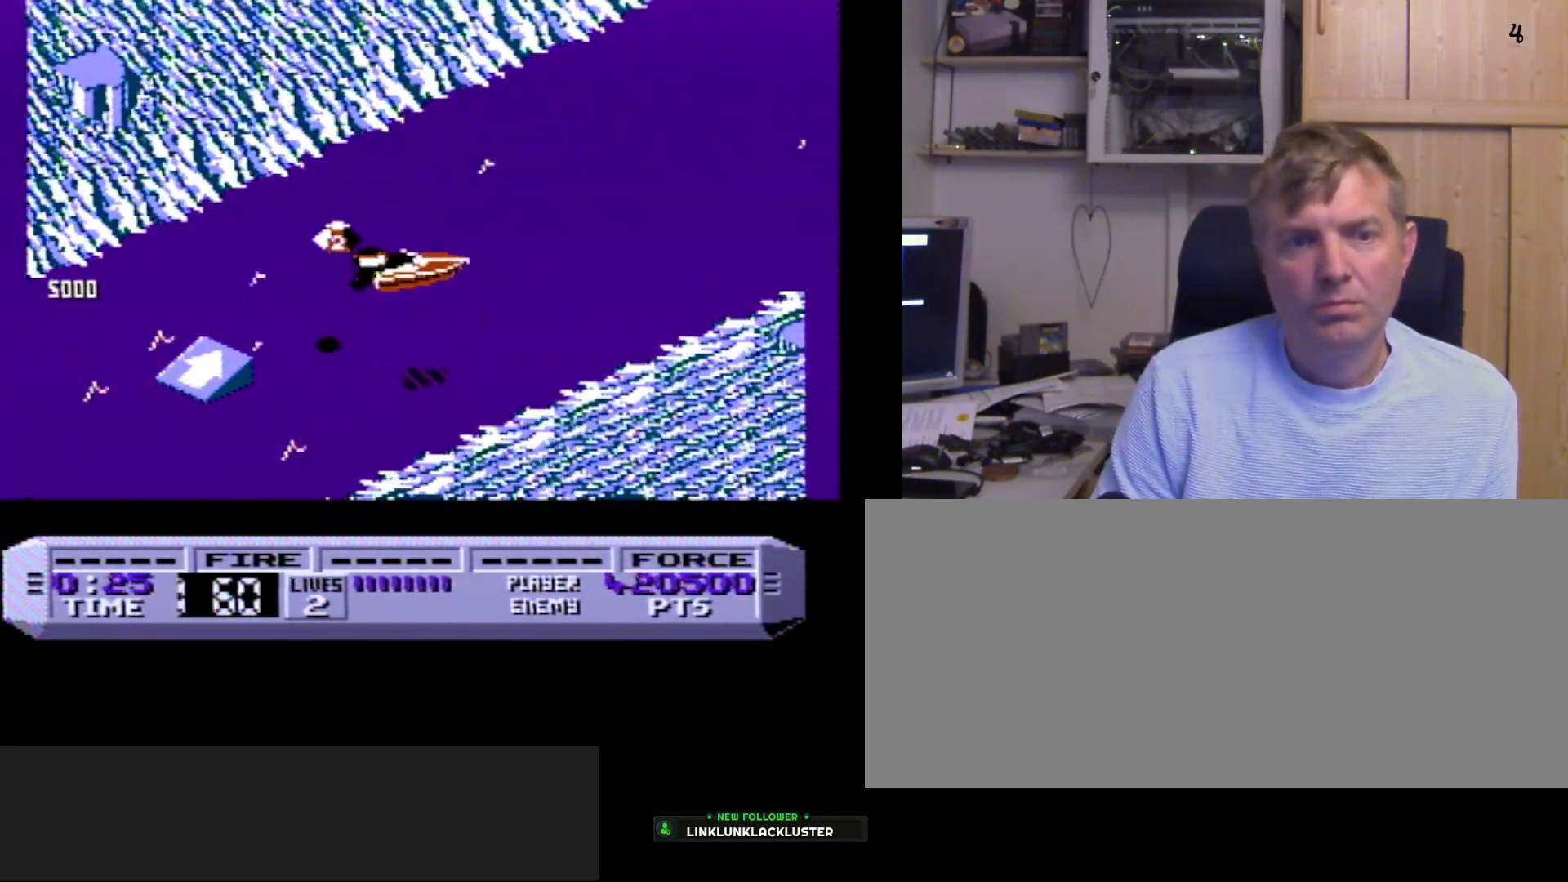
{"buttons": ["B"], "events": [[183, "DPAD_LEFT", "up"]]}
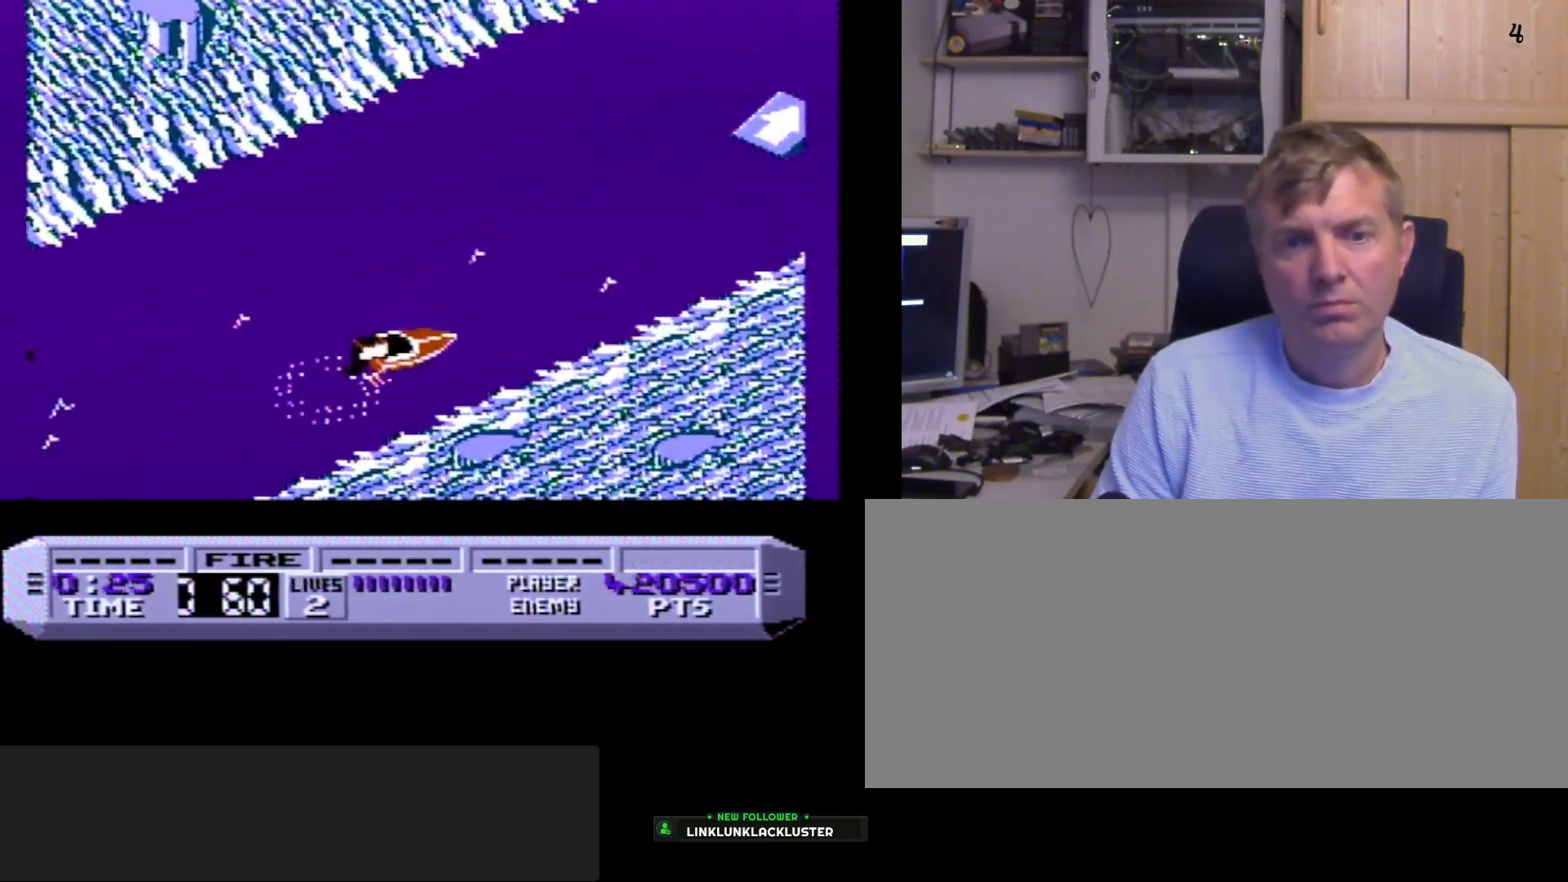
{"buttons": ["B"], "events": [[317, "DPAD_LEFT", "down"], [400, "DPAD_LEFT", "up"]]}
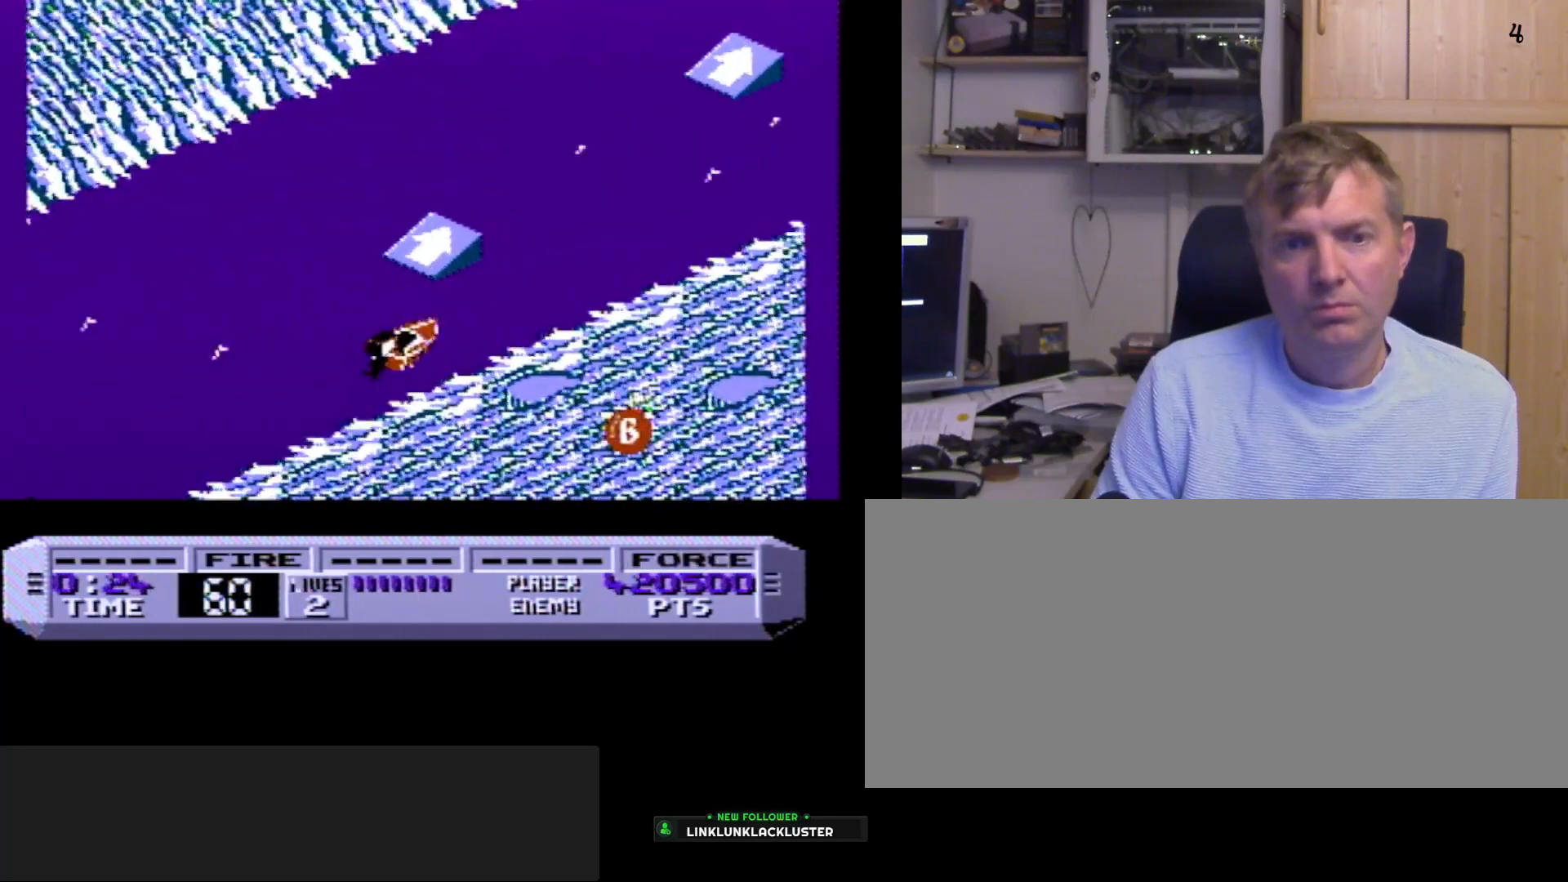
{"buttons": ["B"], "events": []}
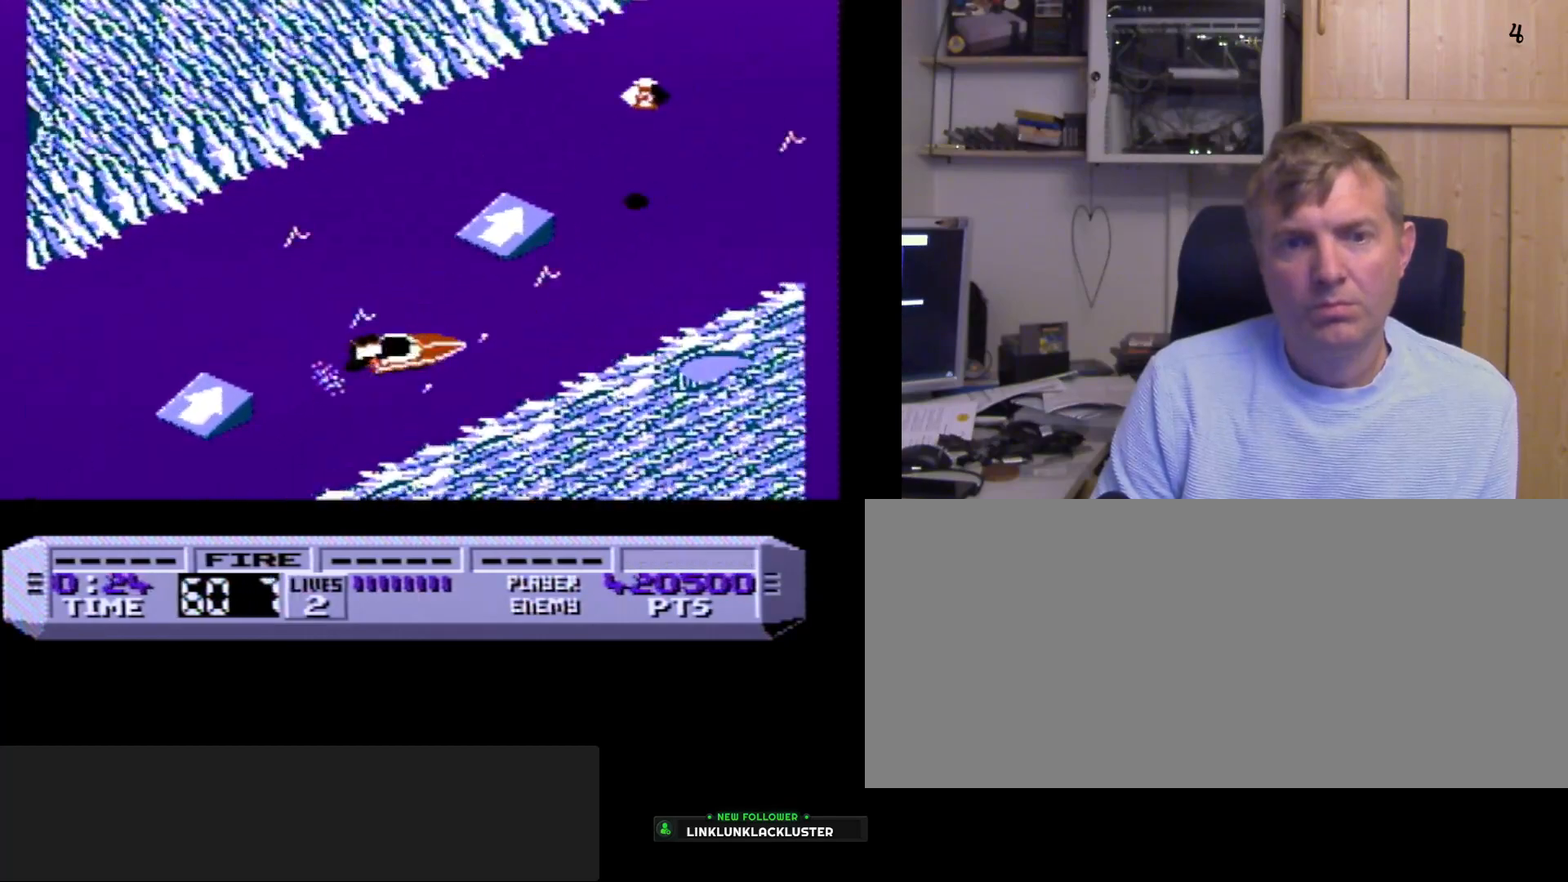
{"buttons": ["DPAD_LEFT"], "events": [[333, "DPAD_LEFT", "down"], [467, "B", "up"]]}
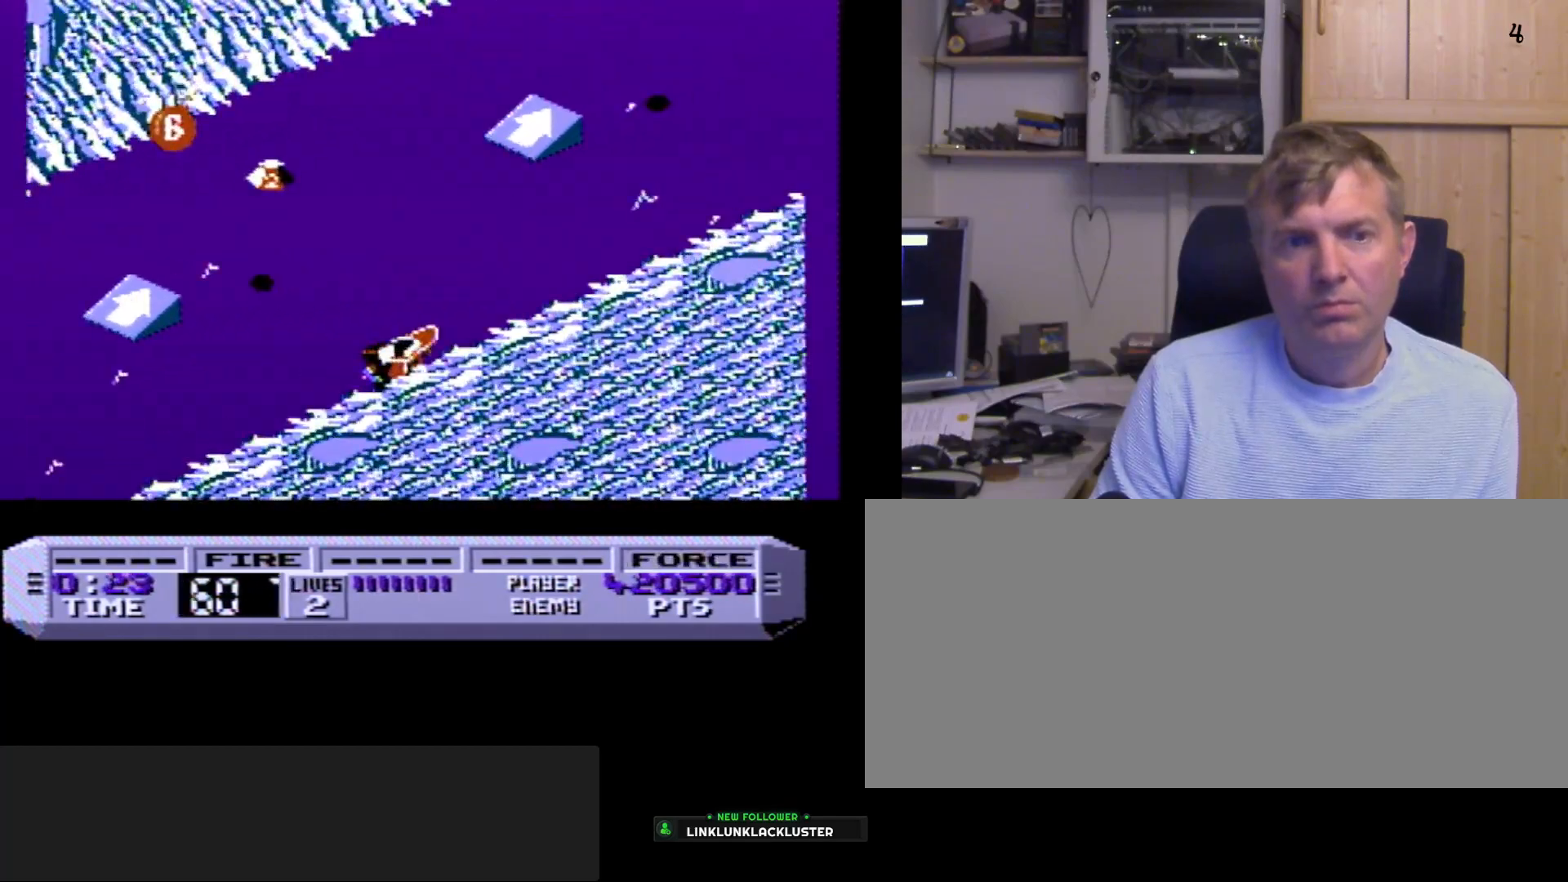
{"buttons": ["B"], "events": [[17, "DPAD_LEFT", "up"], [250, "B", "down"]]}
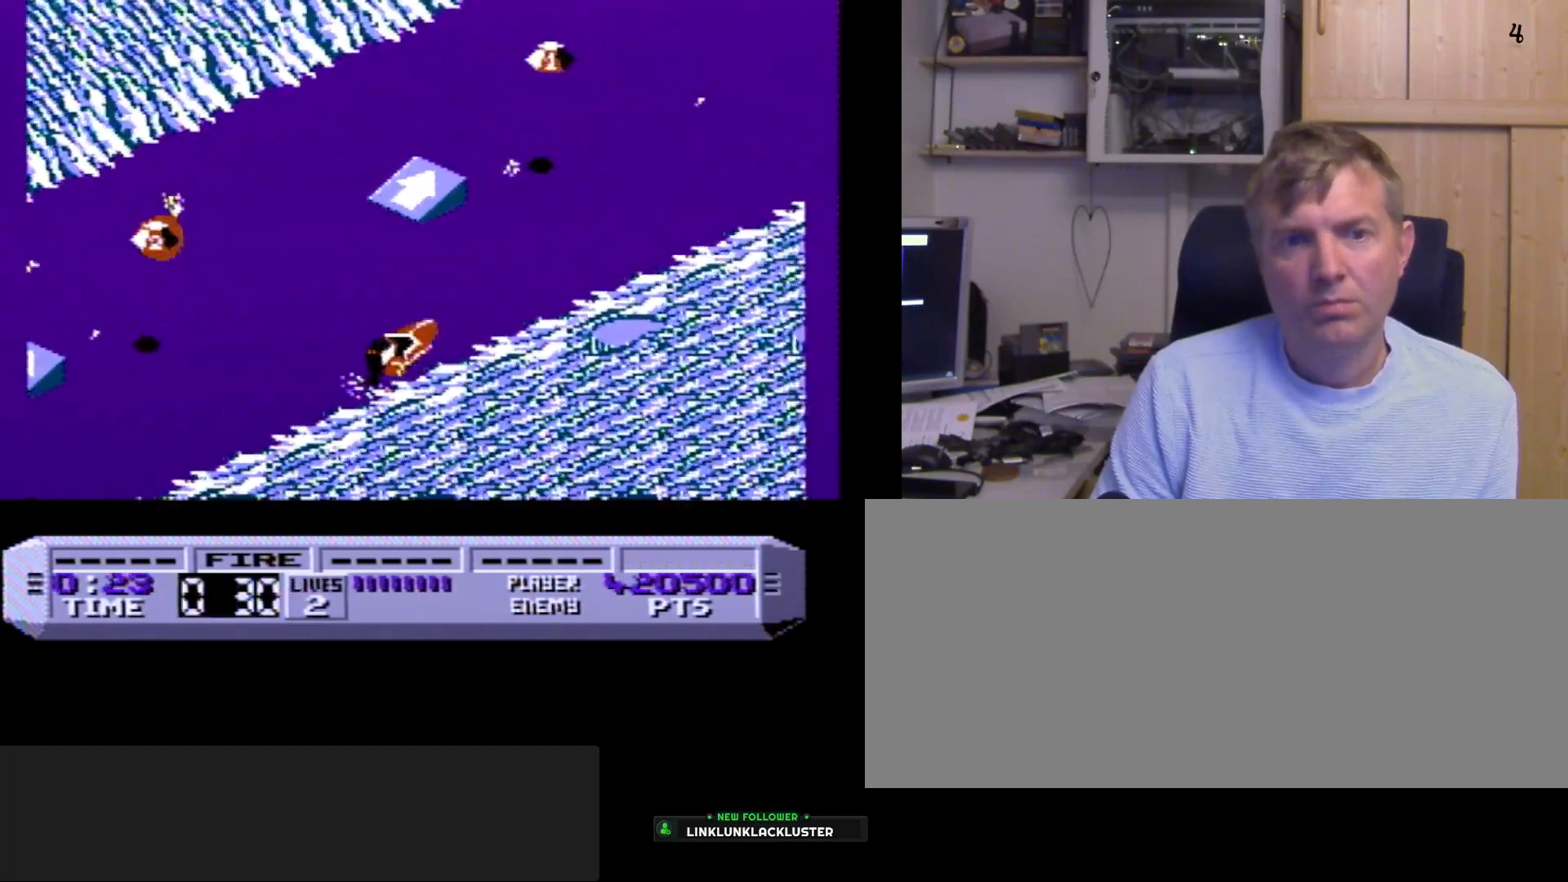
{"buttons": ["B"], "events": []}
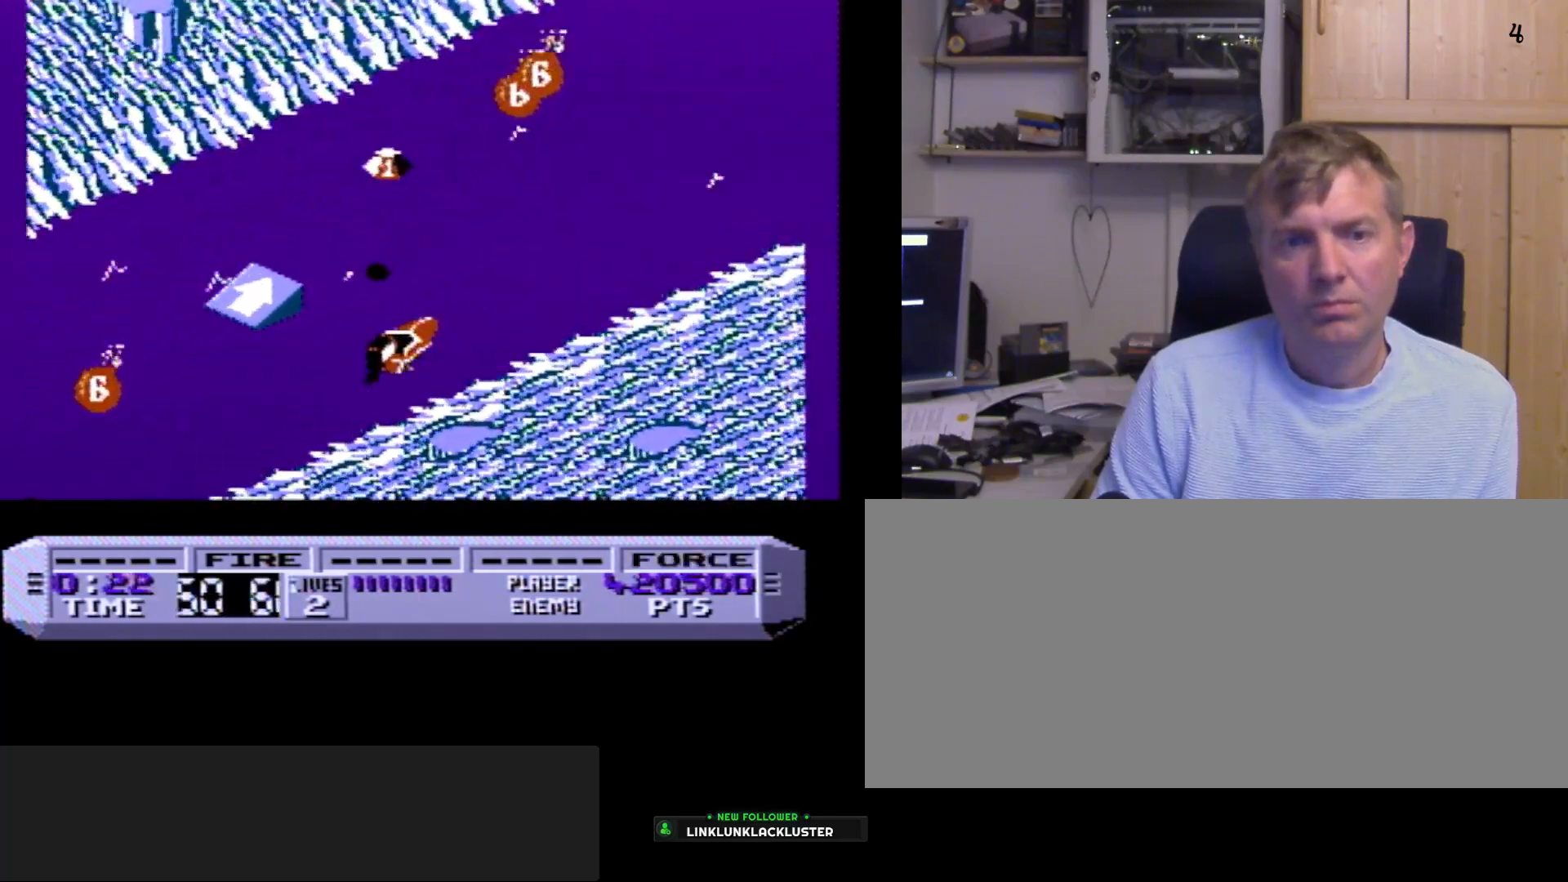
{"buttons": ["B"], "events": [[133, "B", "up"], [283, "DPAD_LEFT", "down"], [417, "DPAD_LEFT", "up"], [483, "B", "down"]]}
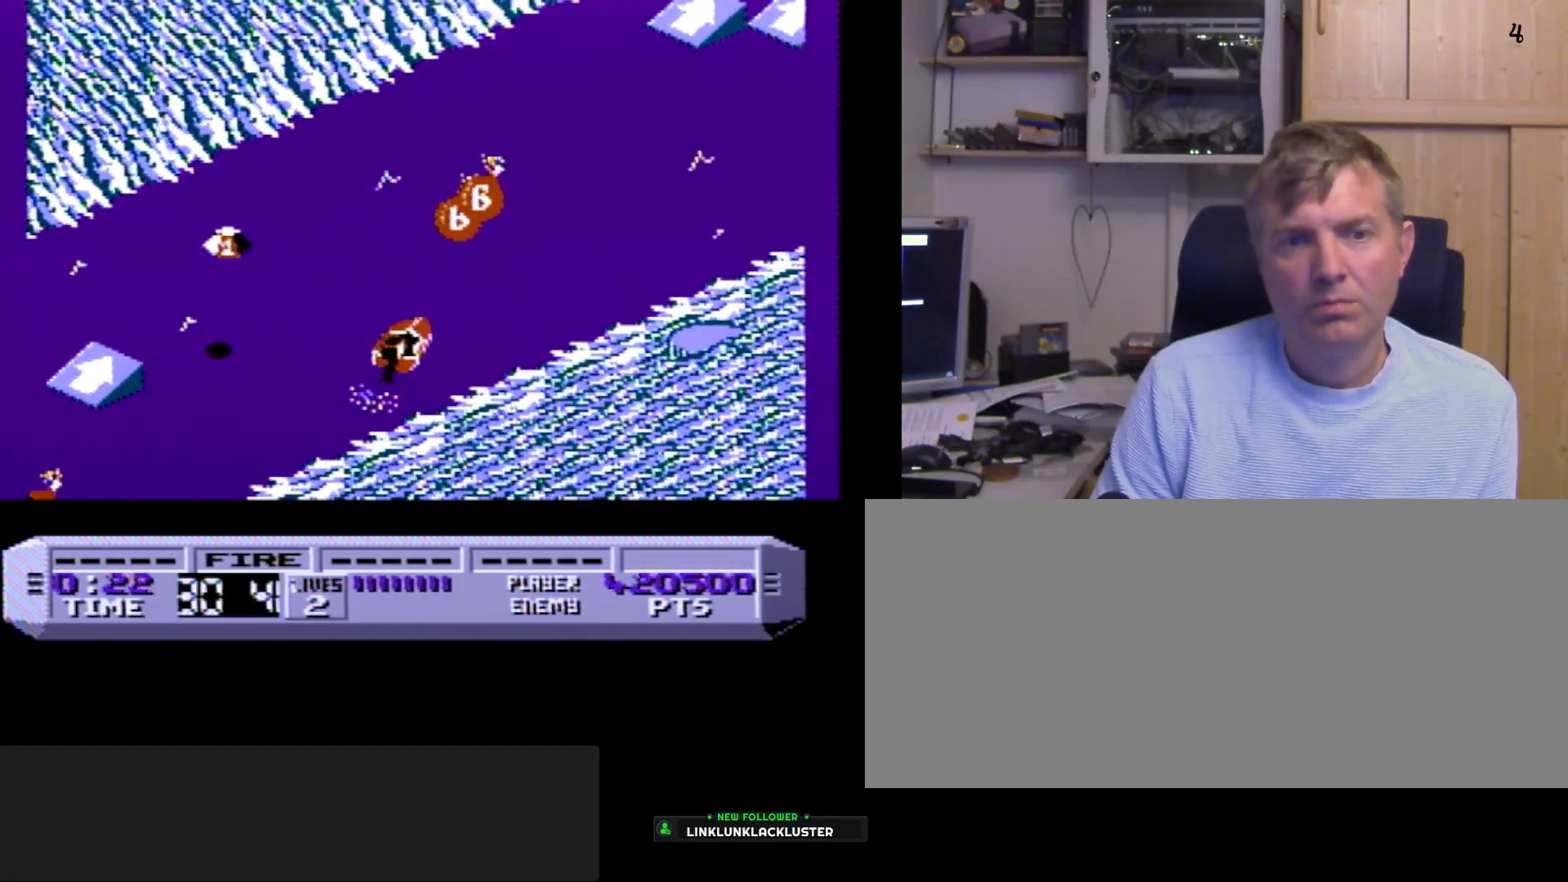
{"buttons": ["B"], "events": [[383, "DPAD_LEFT", "down"], [483, "DPAD_LEFT", "up"]]}
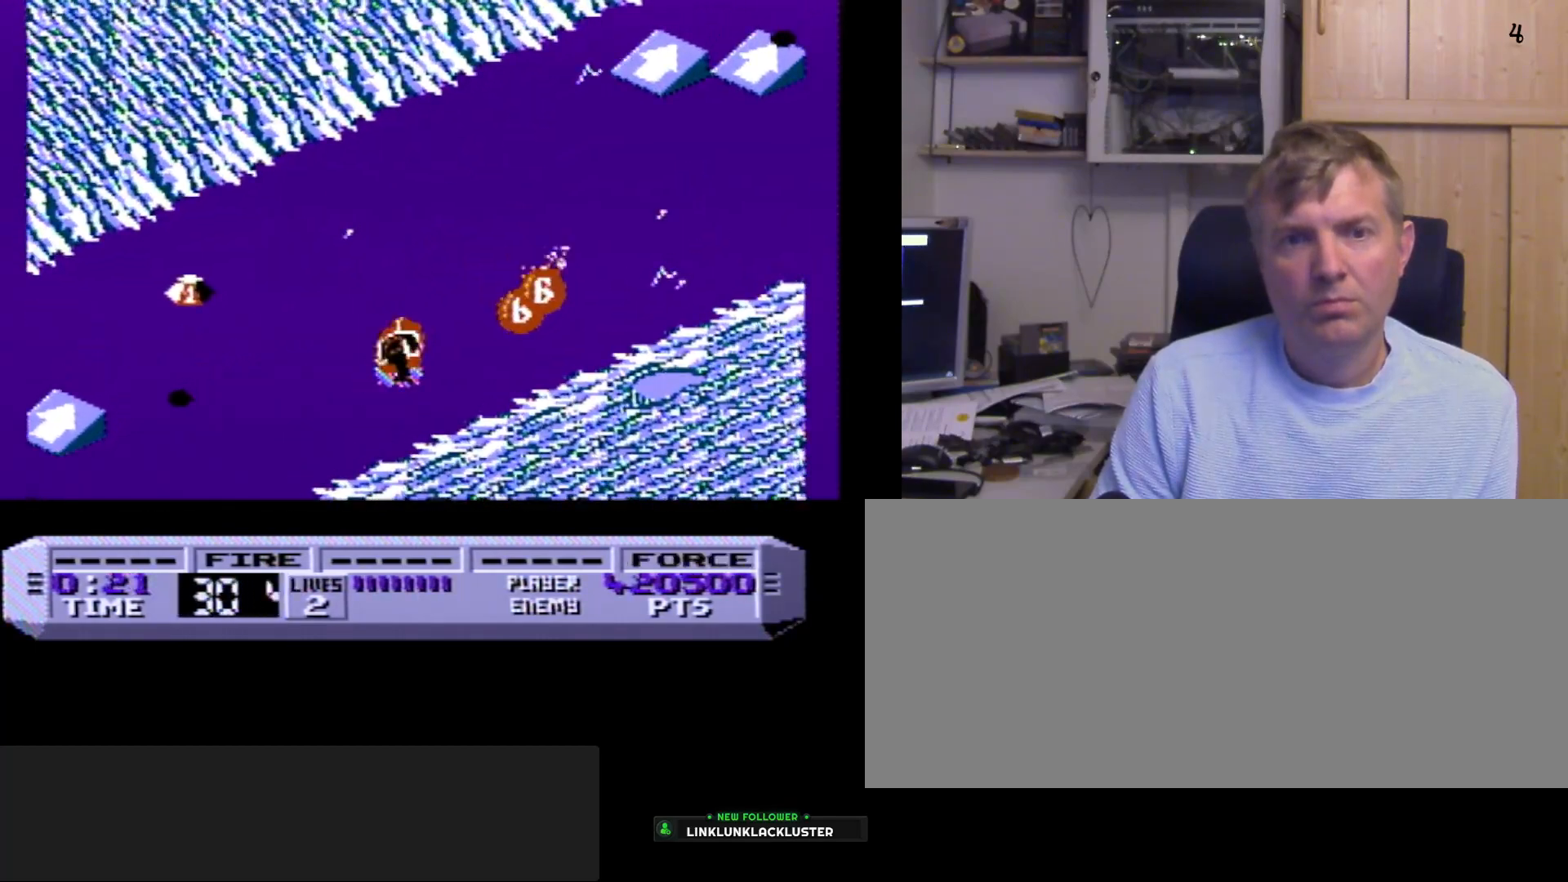
{"buttons": ["B"], "events": []}
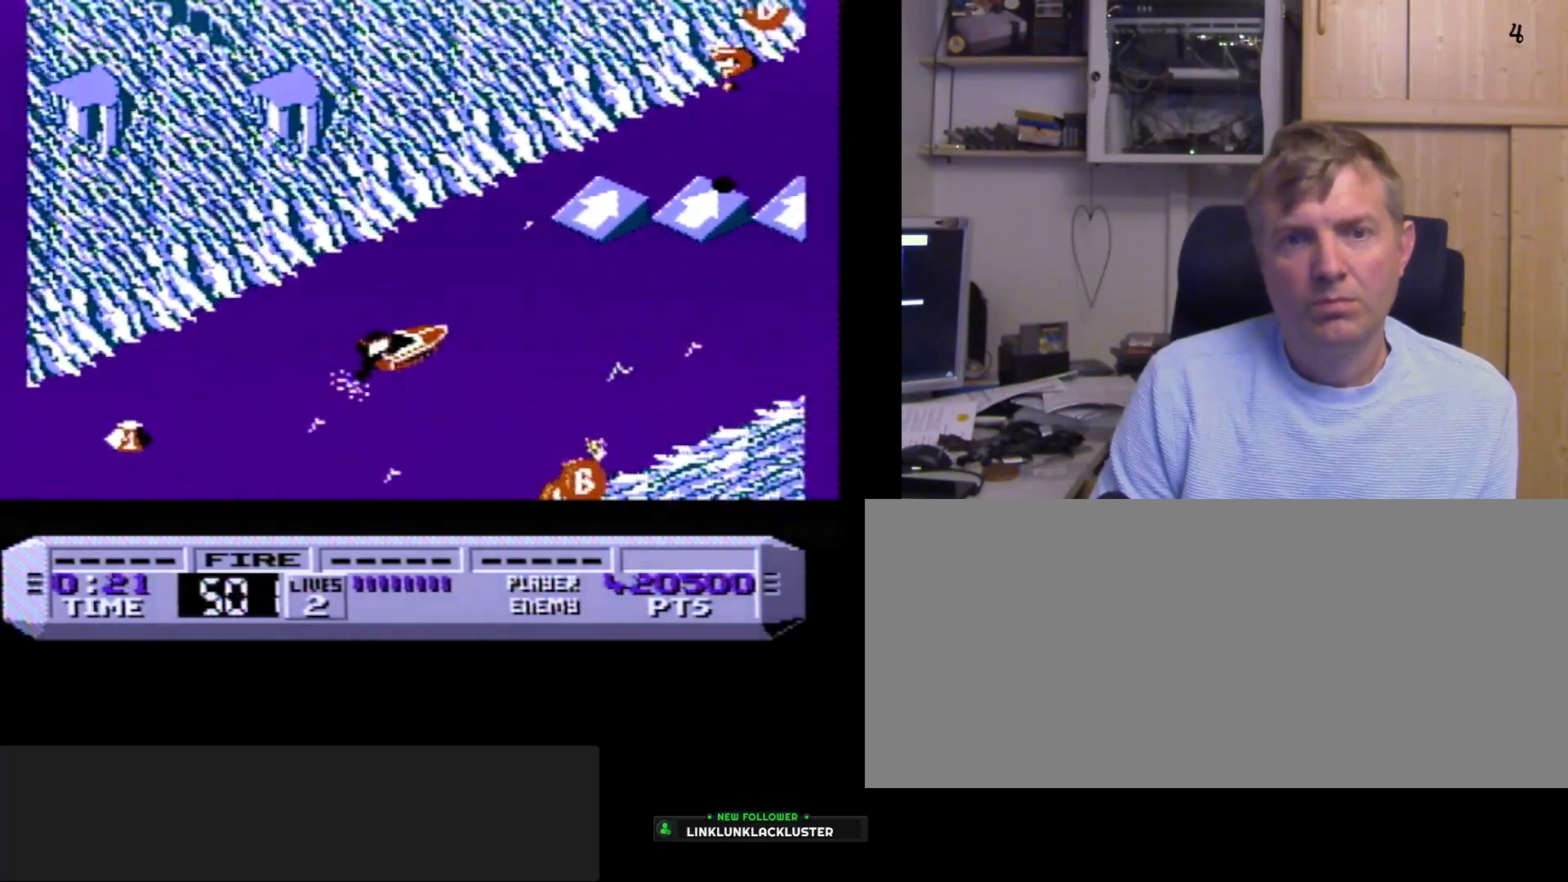
{"buttons": ["B"], "events": [[250, "DPAD_LEFT", "down"], [417, "DPAD_LEFT", "up"]]}
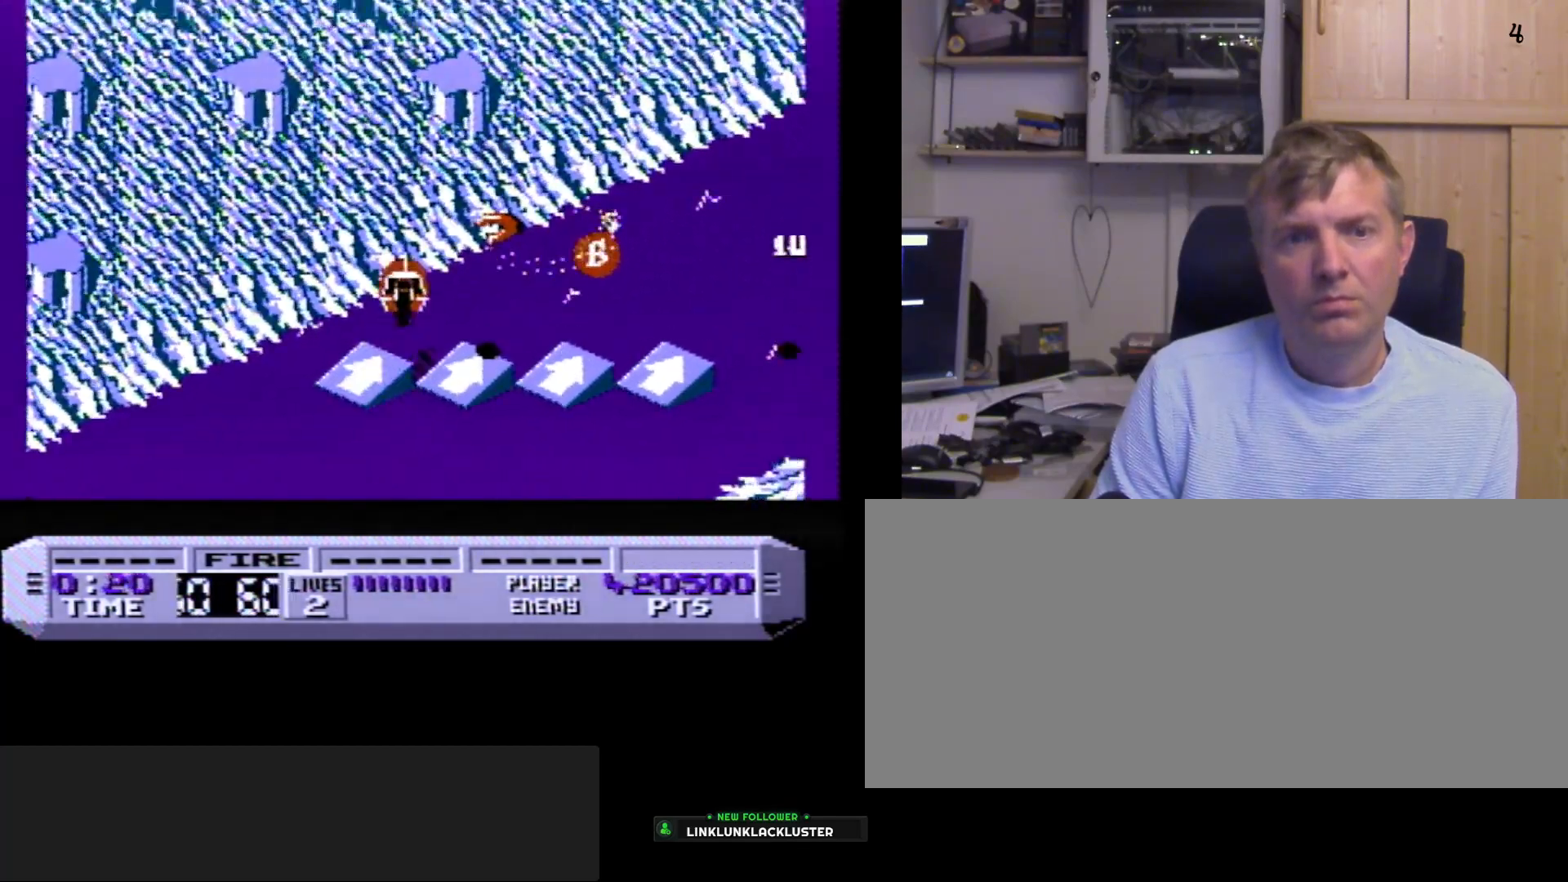
{"buttons": ["B"], "events": []}
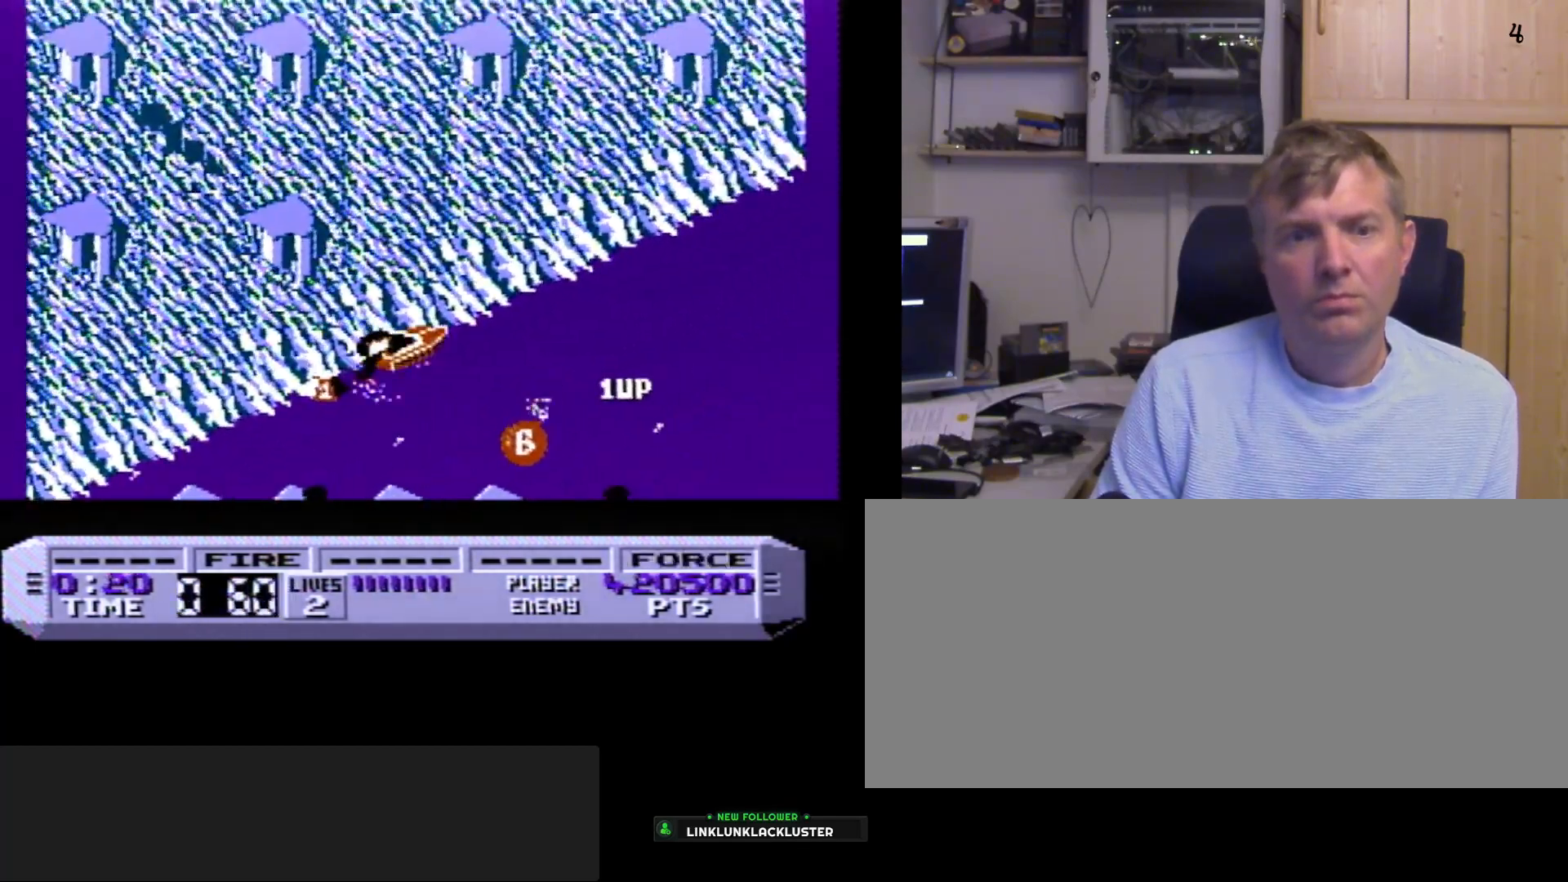
{"buttons": ["B"], "events": []}
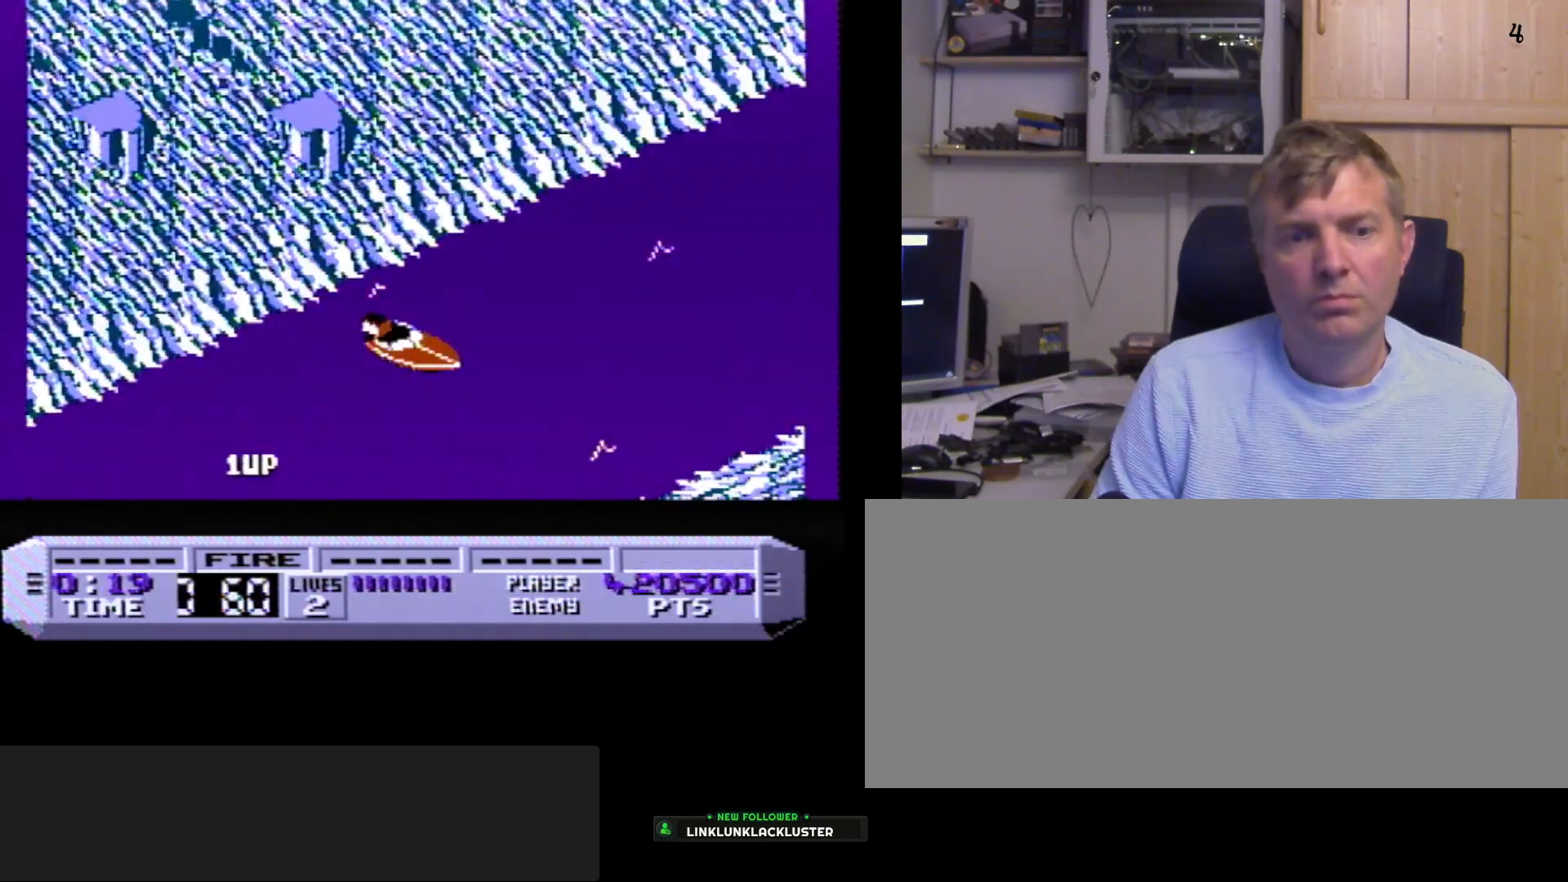
{"buttons": ["B"], "events": []}
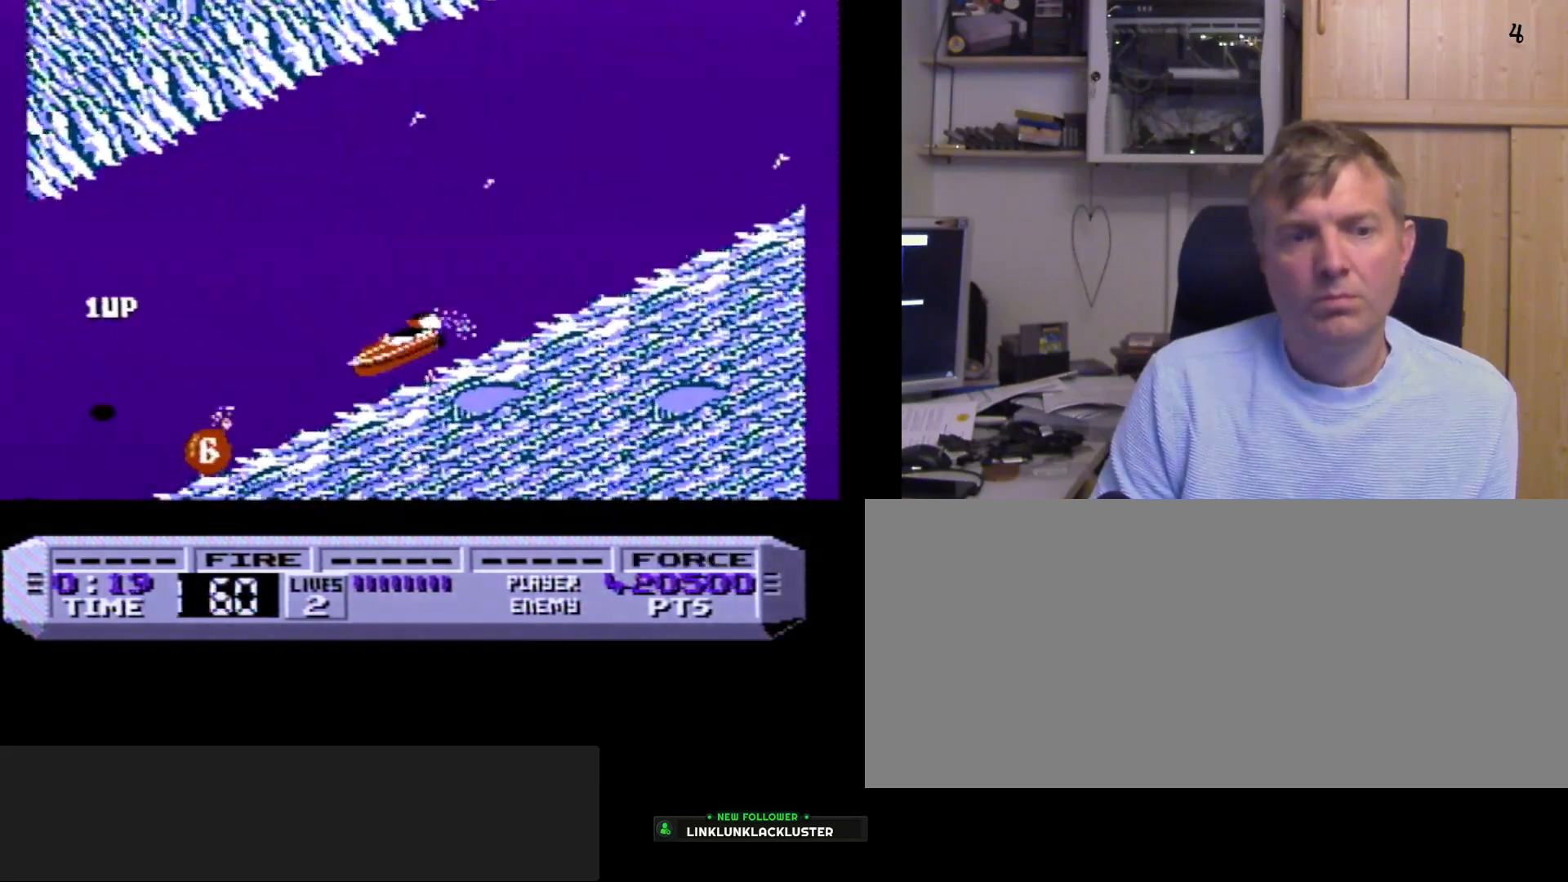
{"buttons": ["B"], "events": []}
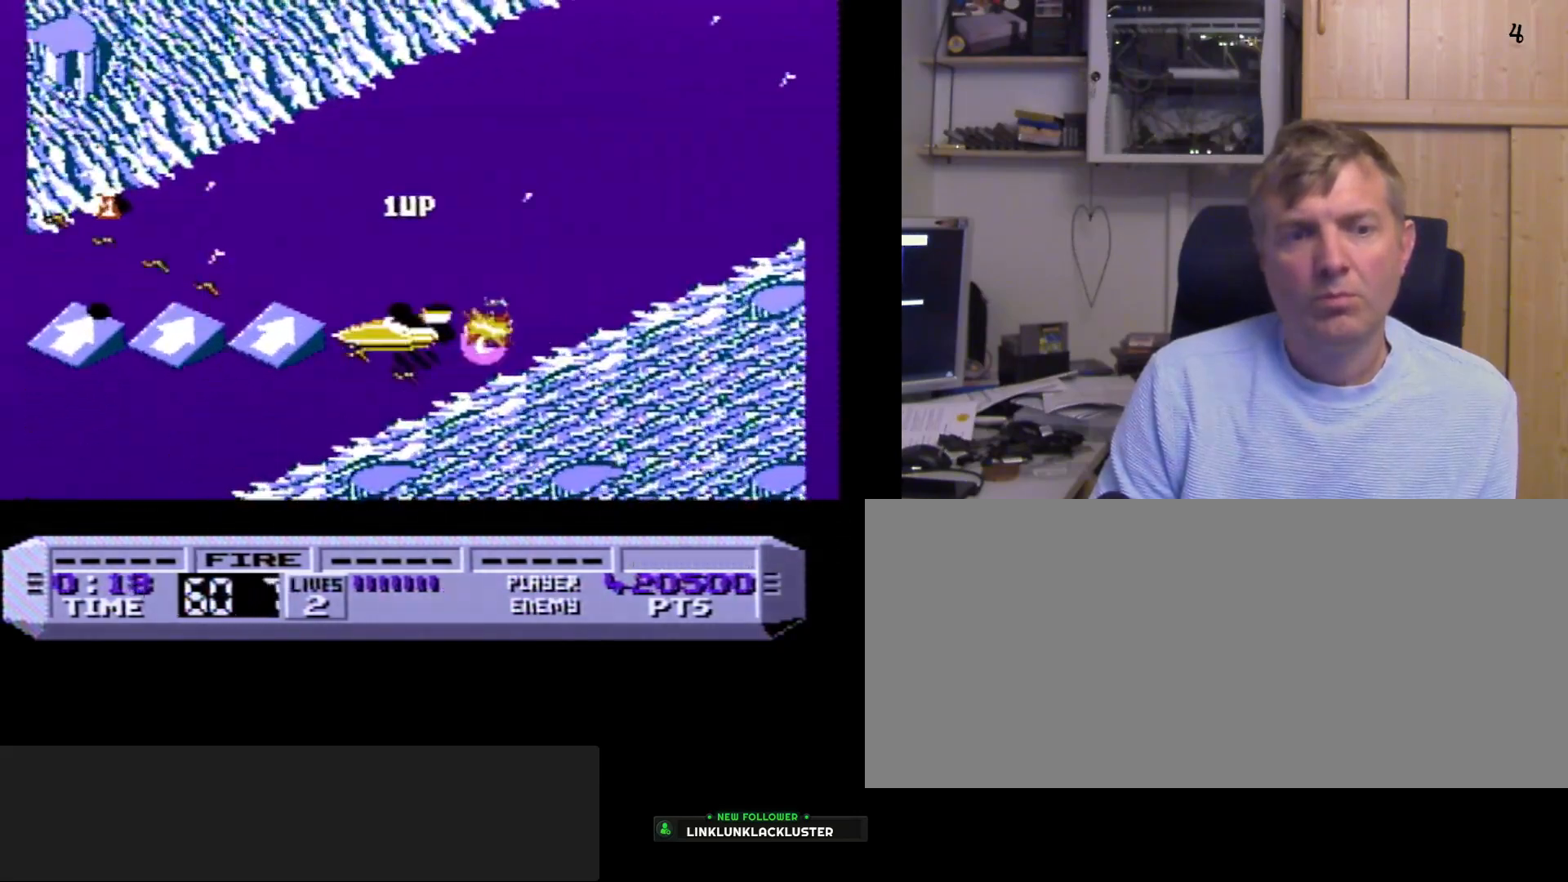
{"buttons": ["B"], "events": []}